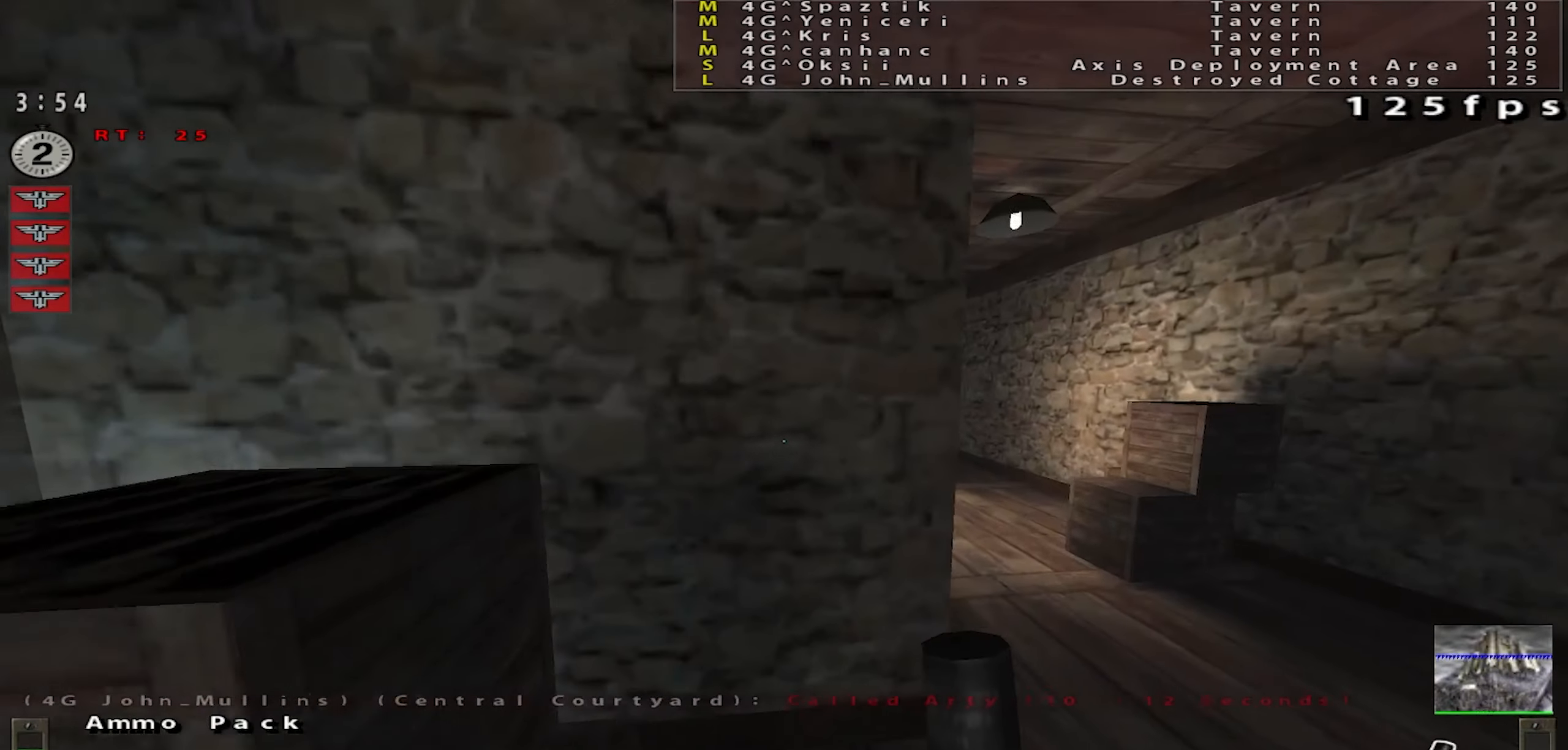
Gameplay with keyboard and mouse; each line is a JSON object with the keys and mouse buttons held at the frame after it. "events" lists presses ("down") and releases ("up") of "a", "c", "ctrl", "d", "e", "f", "q", "r", "s", "shift", "space", "tab", "w", "x", "z", "mouse_left", "mouse_wheel" and "mouse_right" between this image and that frame as [ms after this image, input, new state], when the widget could be followed in between. "mouse_left", "mouse_wheel", "mouse_right" = the "left", "wheel", "right" buttons of the "mouse" list. No other keys are recorded. "wheel" means that the mouse wheel is clicked or scrolled. Mouse movement is not recorded.
{"keys": ["e"], "mouse": ["left"], "events": [[100, "d", "up"], [117, "a", "down"], [134, "w", "down"], [417, "mouse_left", "up"], [451, "a", "up"], [451, "w", "up"], [484, "e", "down"], [501, "mouse_left", "down"]]}
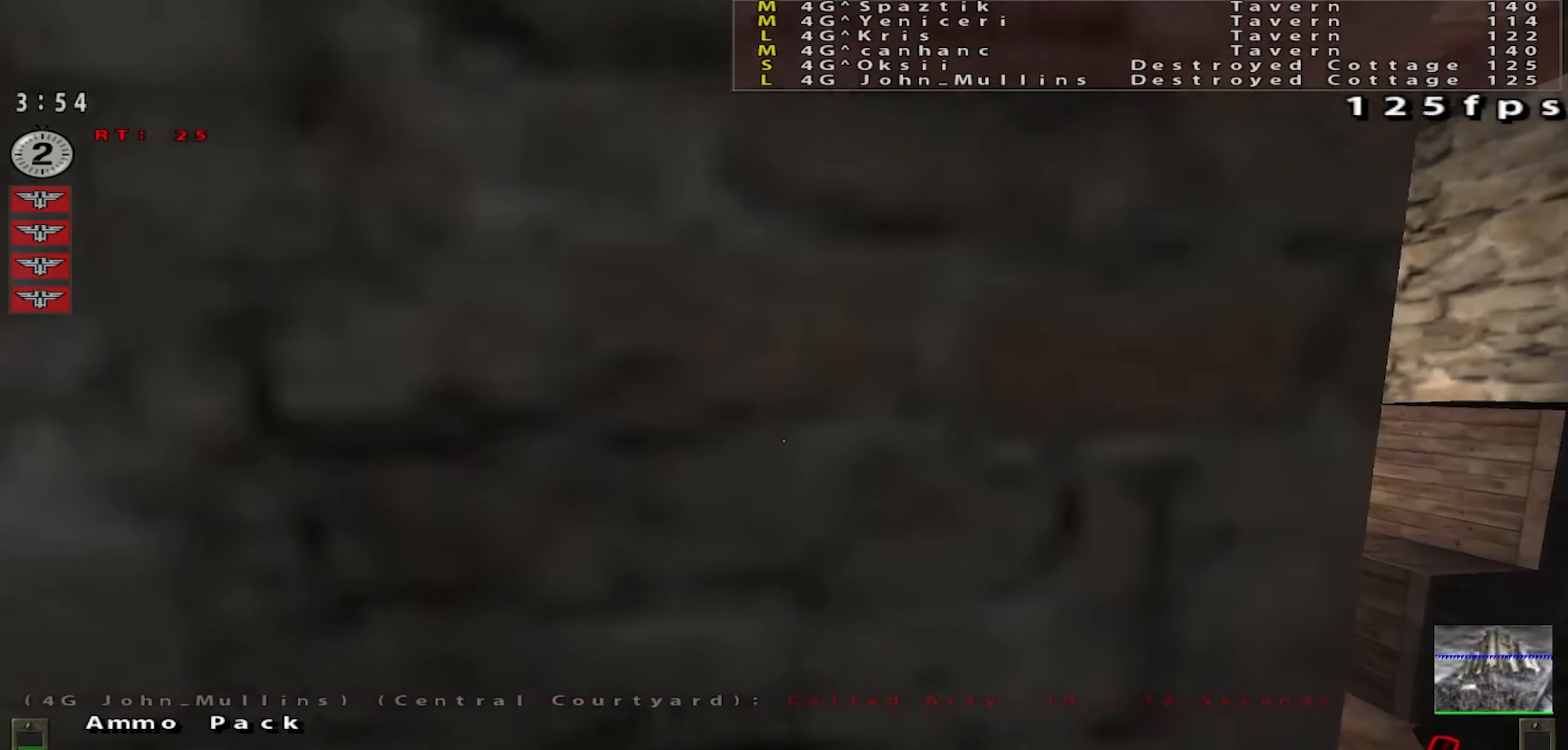
{"keys": ["e"], "mouse": ["left"], "events": []}
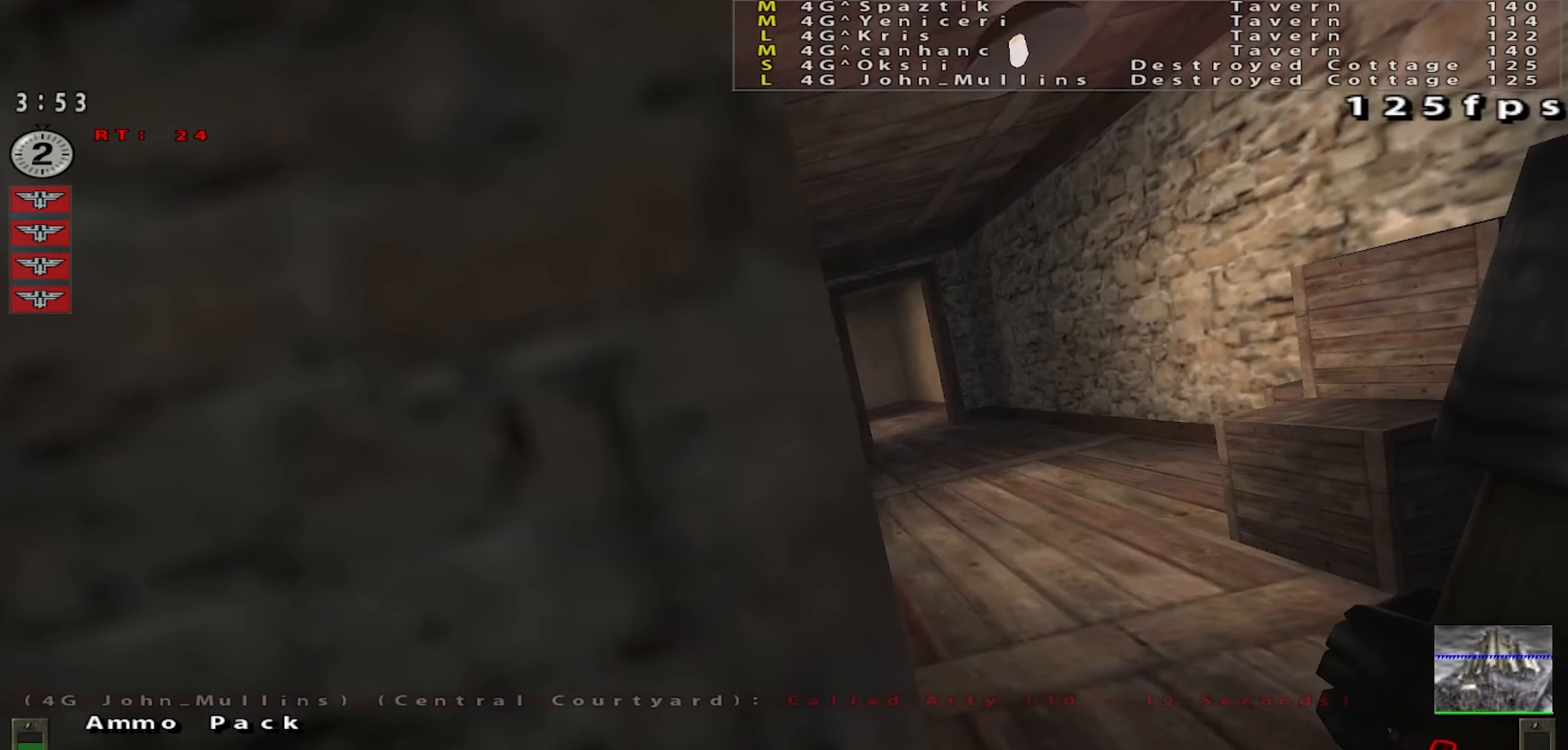
{"keys": ["e"], "mouse": ["left"], "events": []}
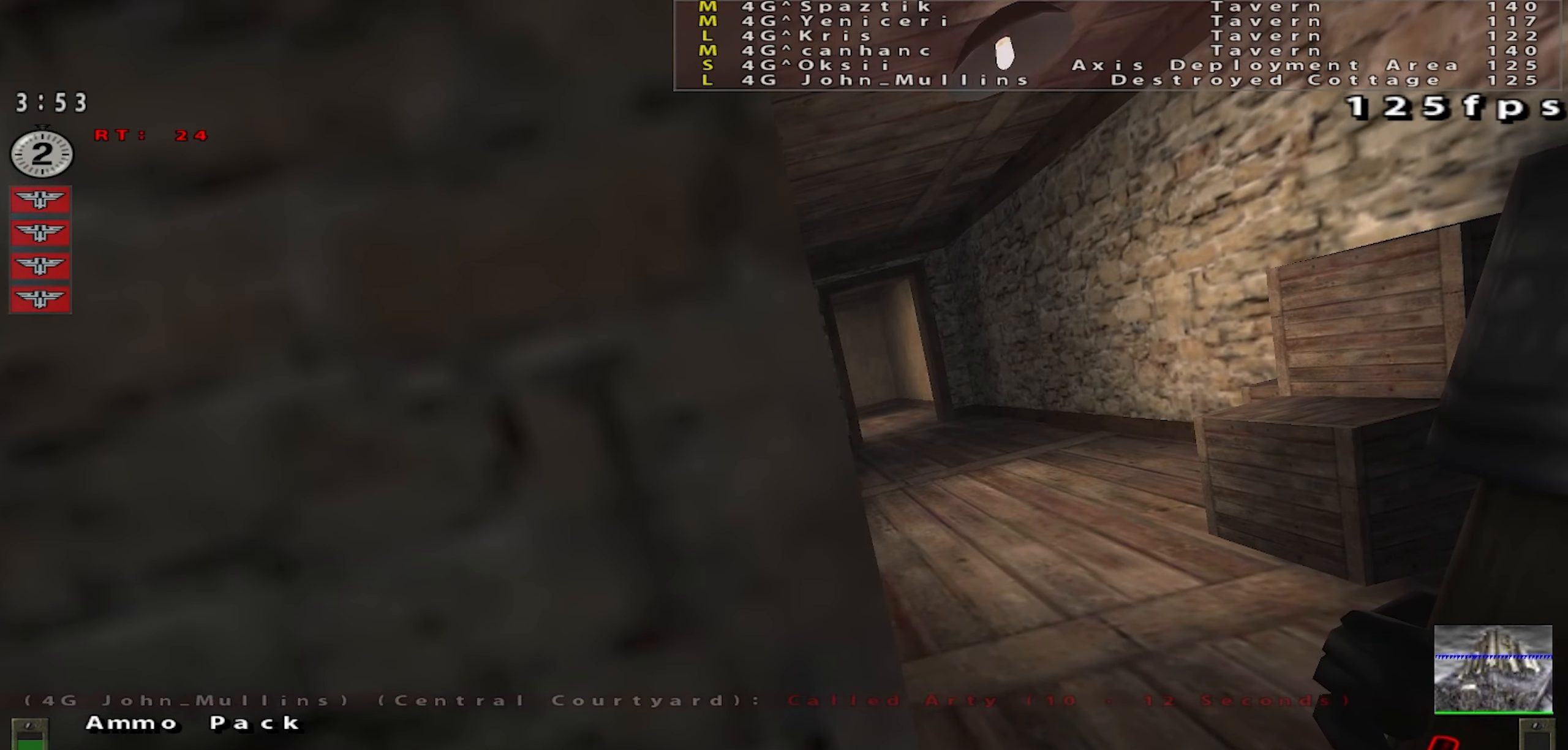
{"keys": ["e"], "mouse": ["left"], "events": []}
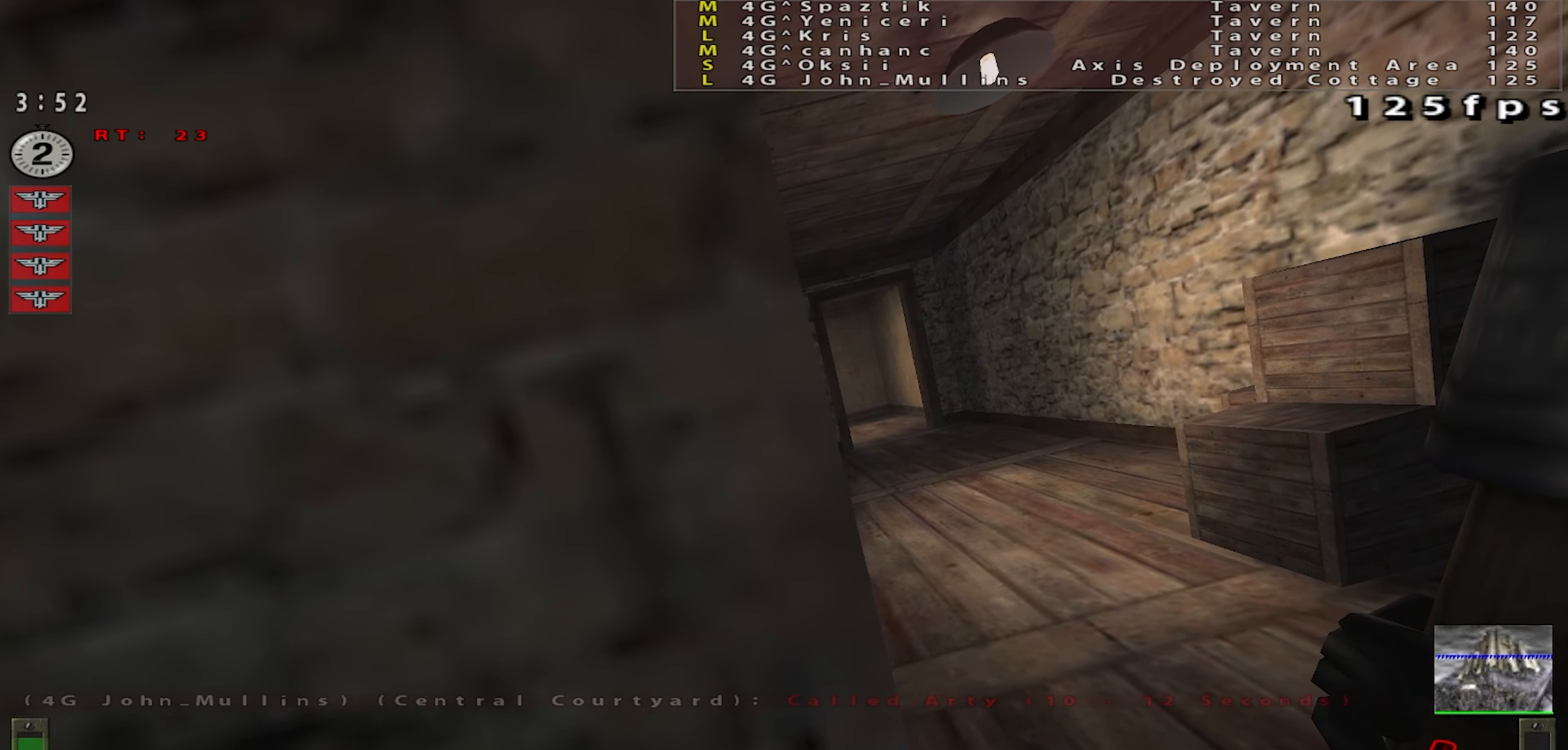
{"keys": [], "mouse": ["left"], "events": [[250, "e", "up"]]}
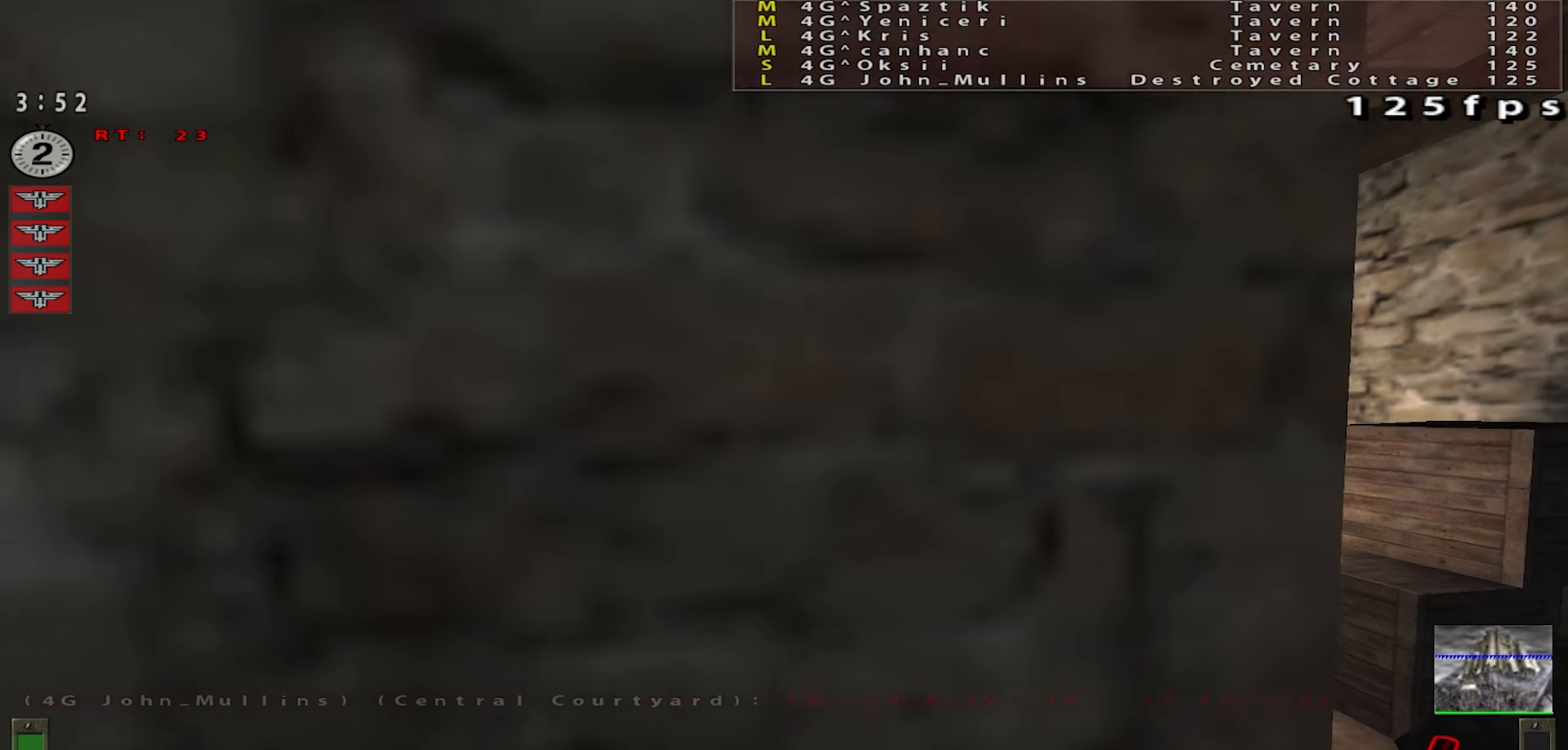
{"keys": ["space", "w"], "mouse": [], "events": [[33, "d", "down"], [200, "space", "down"], [217, "w", "down"], [433, "d", "up"], [500, "mouse_left", "up"]]}
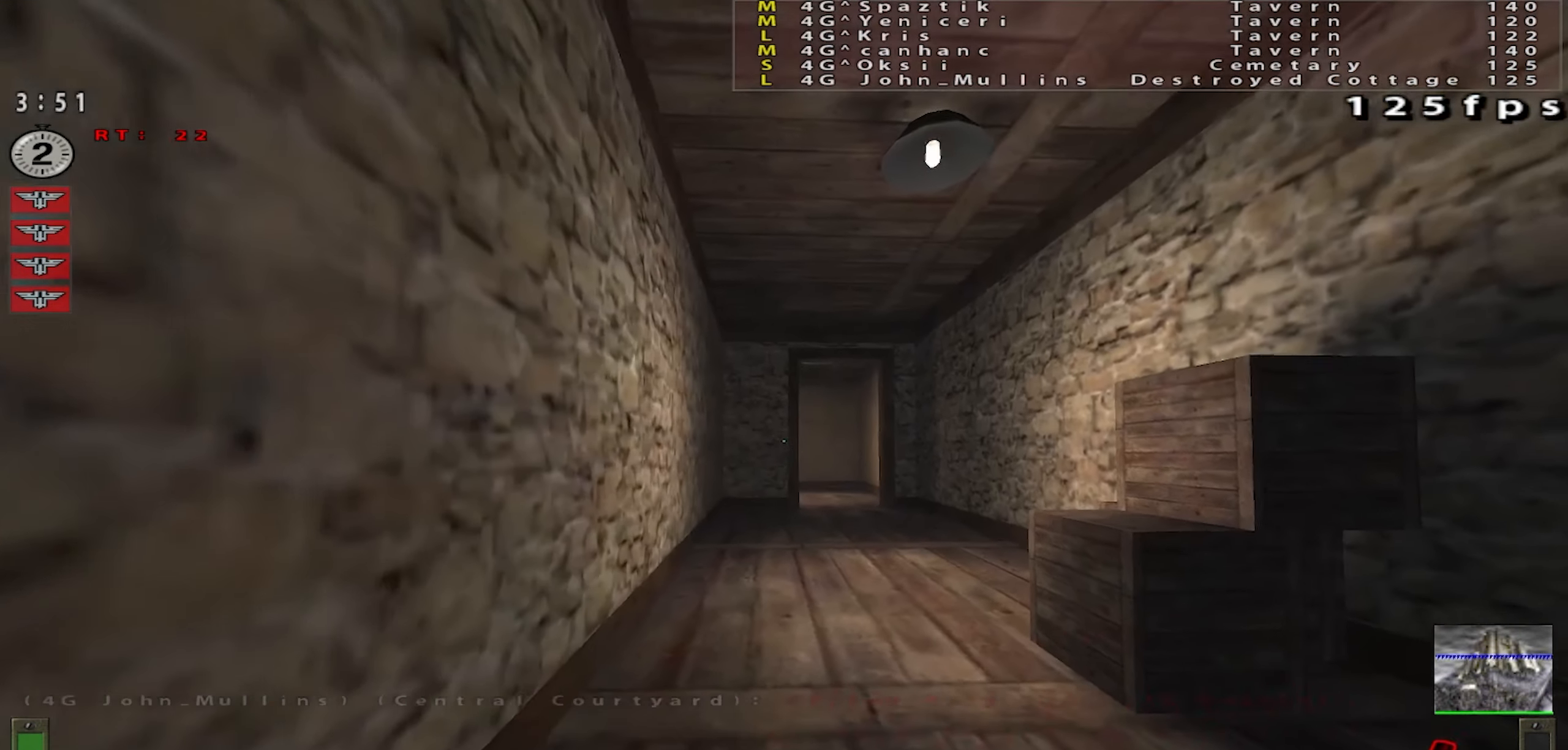
{"keys": ["s"], "mouse": [], "events": [[250, "w", "up"], [367, "s", "down"], [384, "space", "up"]]}
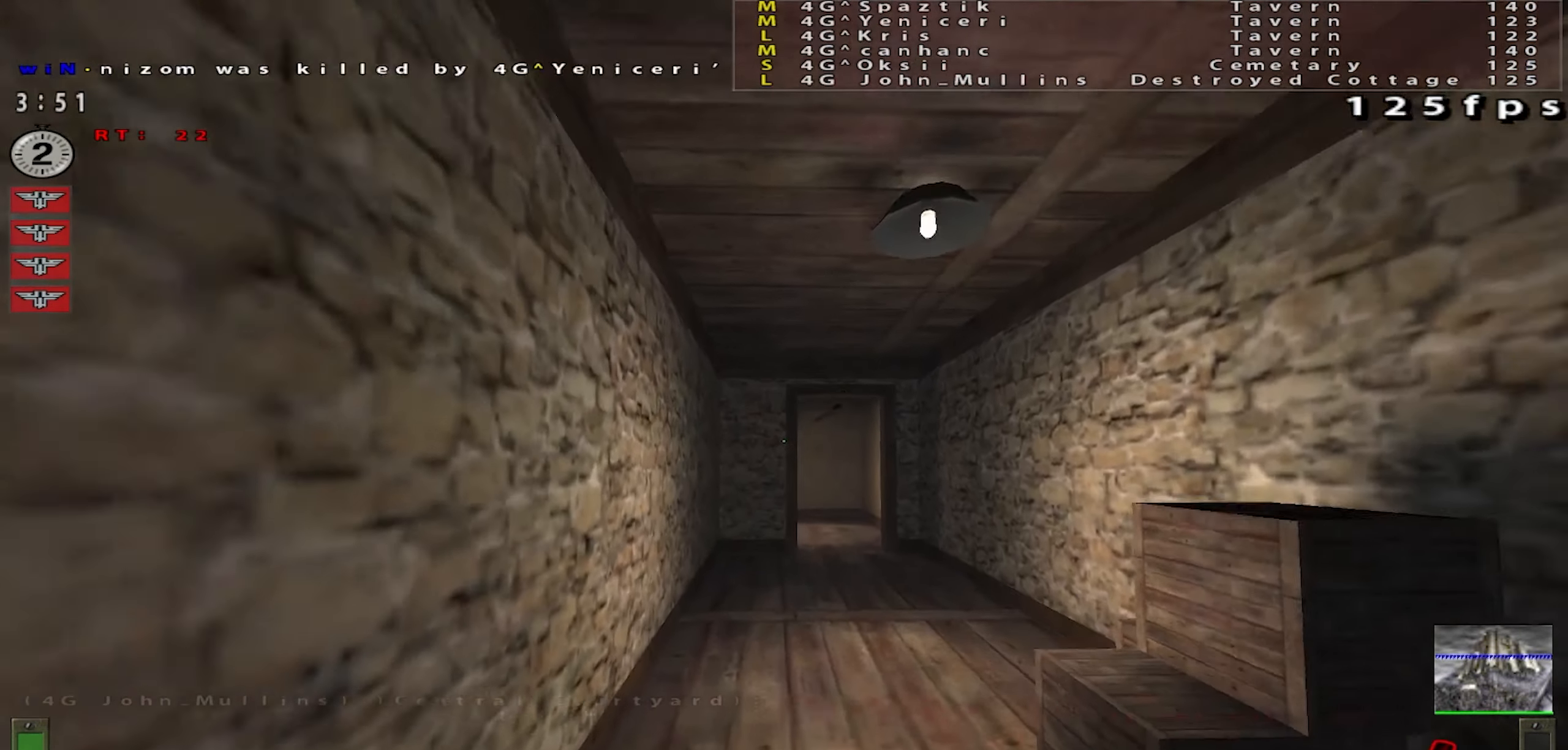
{"keys": [], "mouse": [], "events": [[50, "a", "down"], [183, "s", "up"], [300, "a", "up"]]}
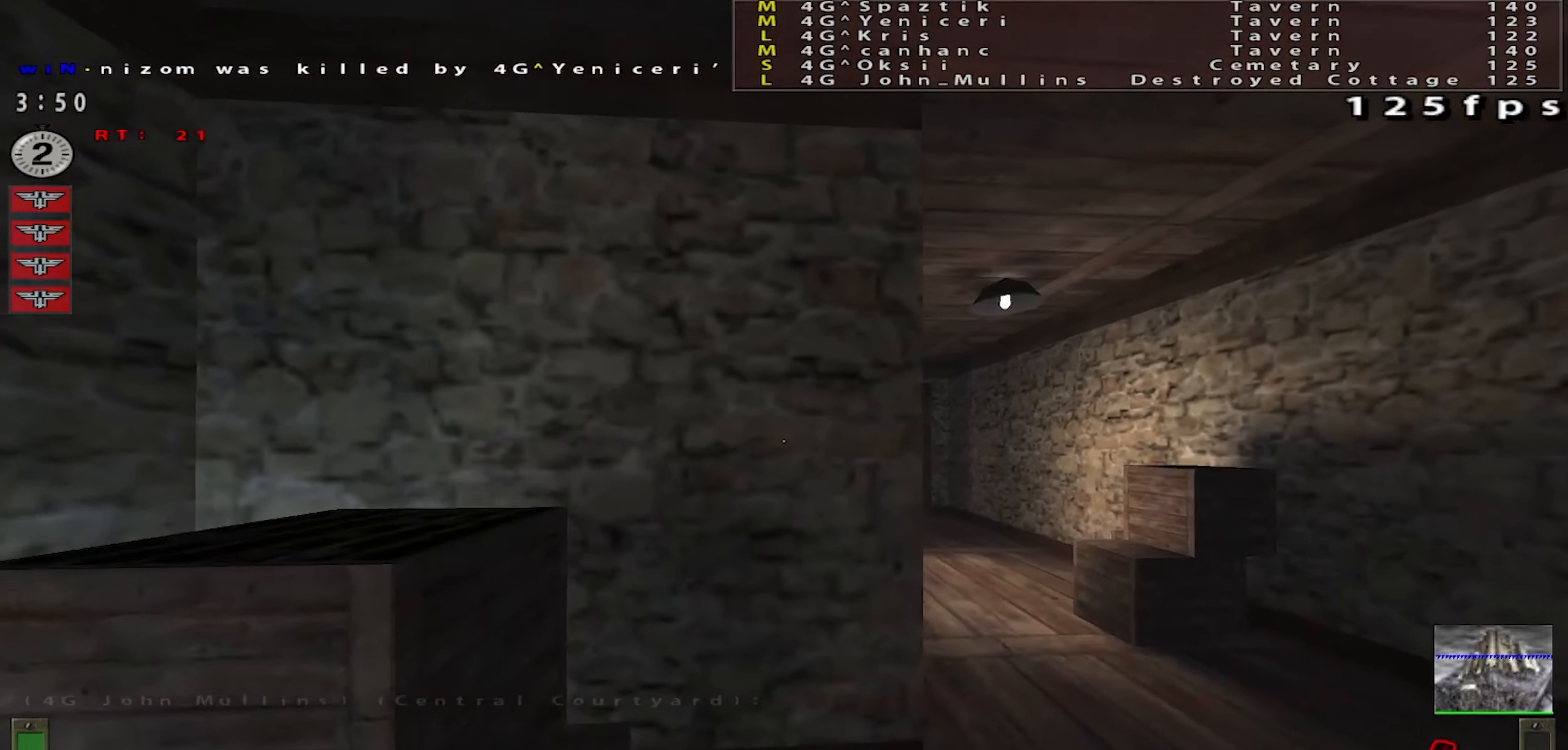
{"keys": ["d", "w"], "mouse": [], "events": [[184, "w", "down"], [201, "d", "down"]]}
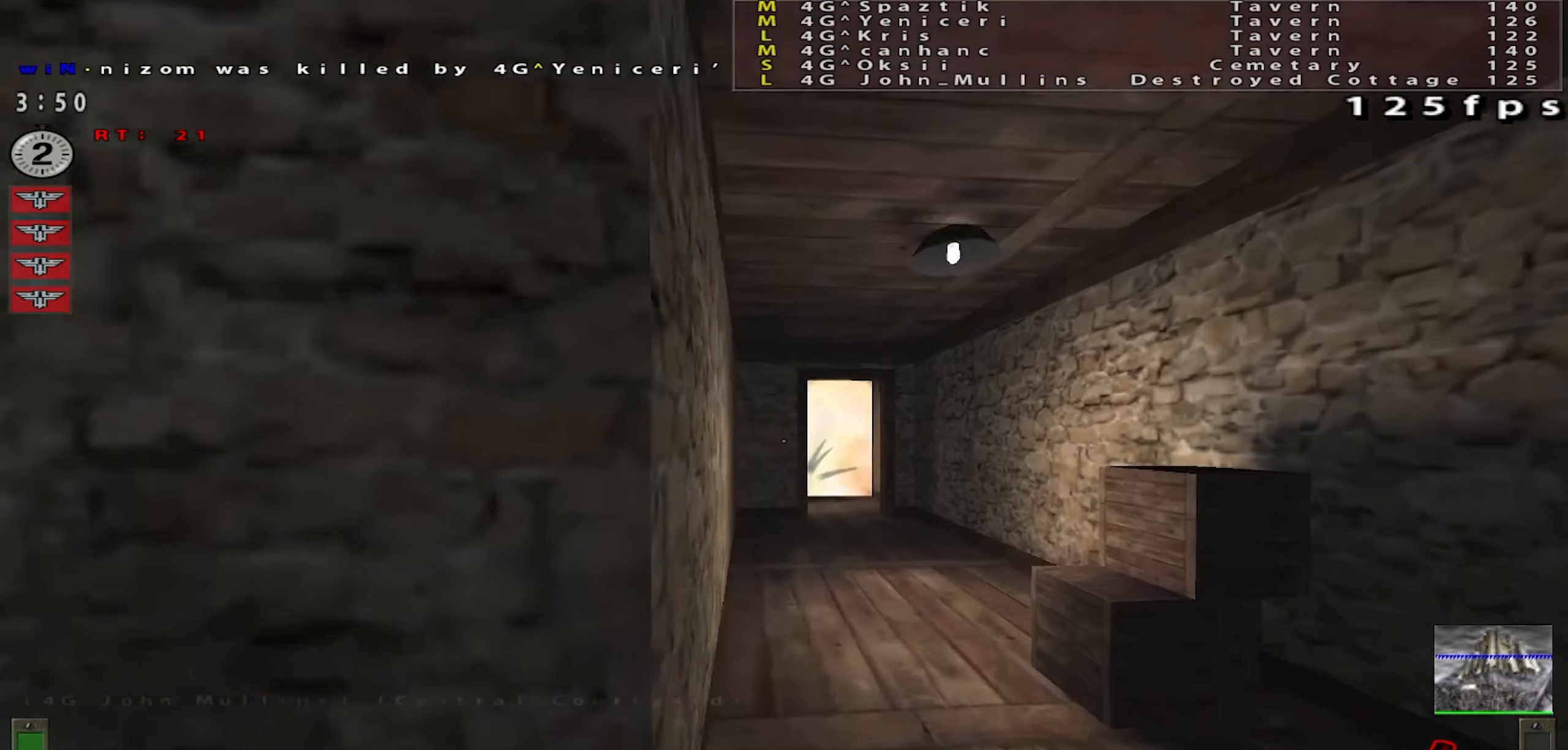
{"keys": ["d", "w"], "mouse": [], "events": [[50, "d", "up"], [200, "a", "down"], [317, "a", "up"], [384, "d", "down"]]}
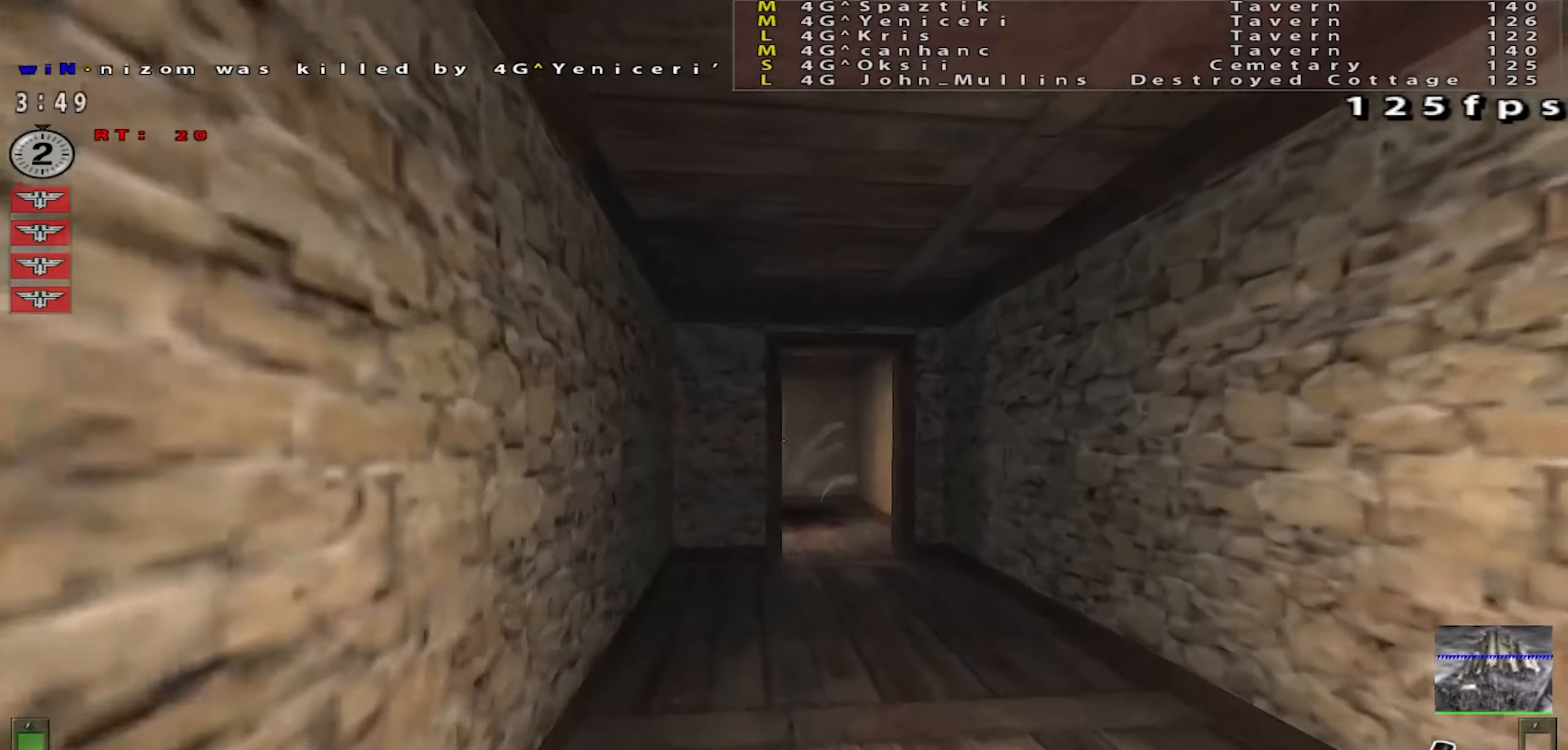
{"keys": ["shift", "w"], "mouse": [], "events": [[17, "shift", "down"], [84, "d", "up"], [317, "d", "down"], [418, "d", "up"]]}
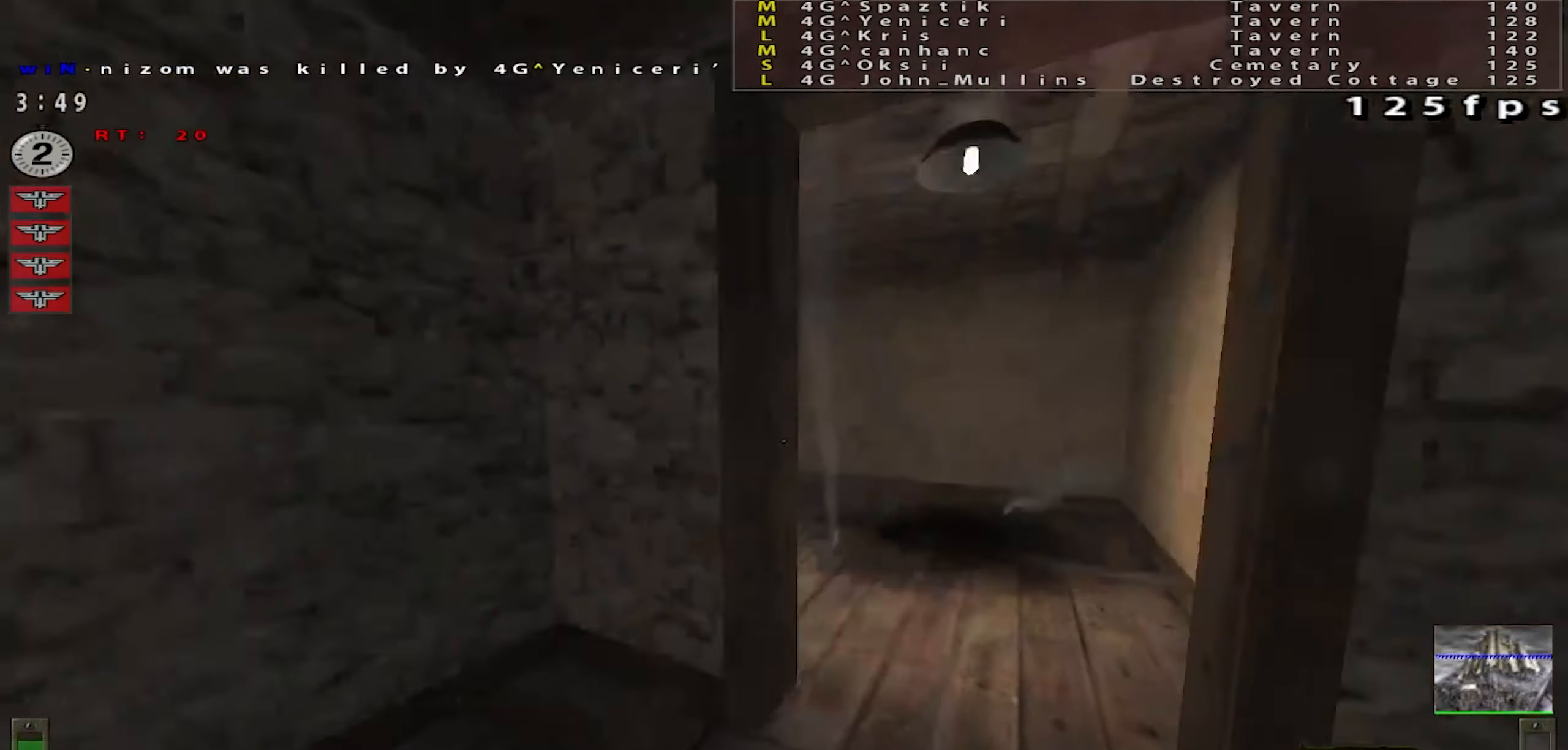
{"keys": ["d"], "mouse": [], "events": [[33, "d", "down"], [133, "shift", "up"], [167, "w", "up"]]}
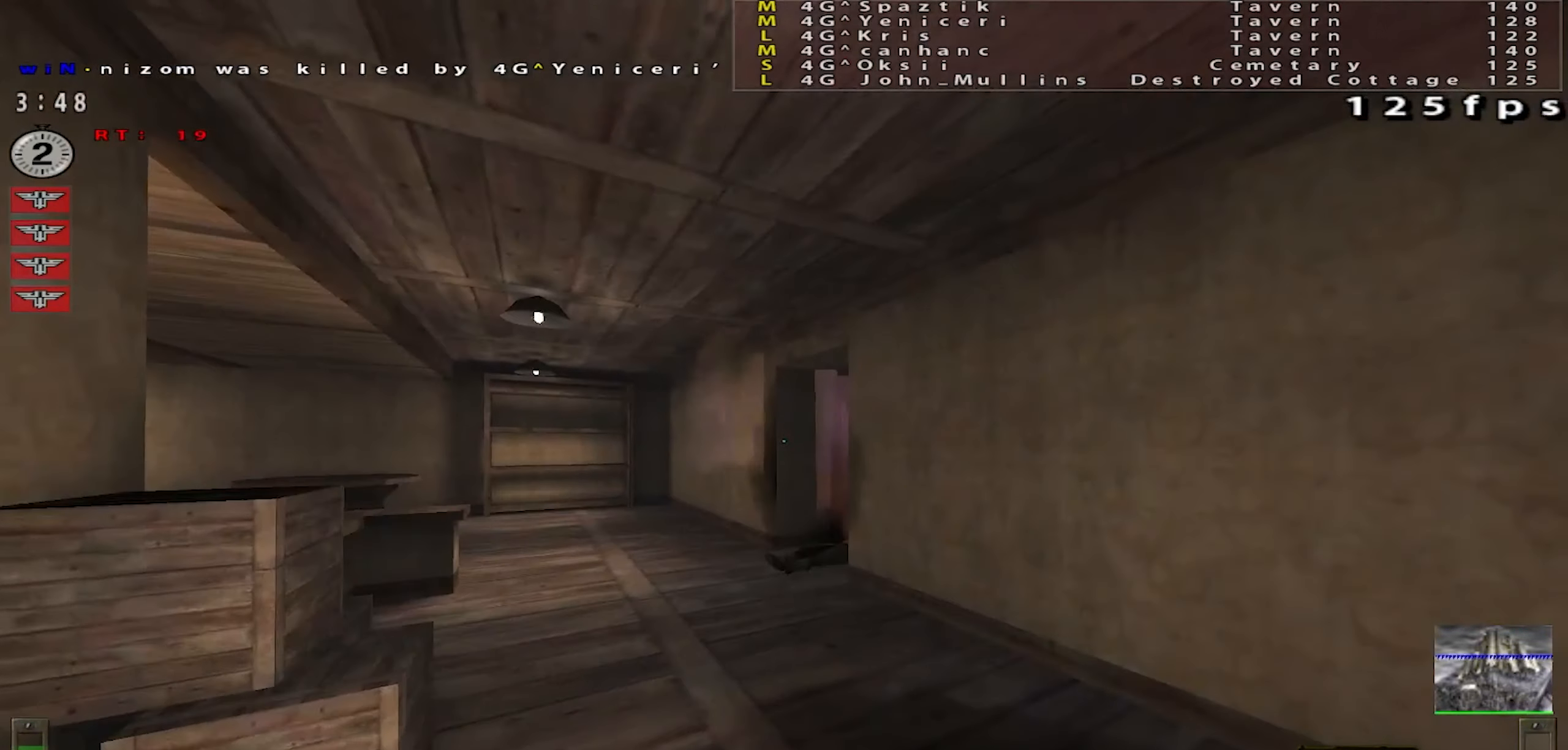
{"keys": ["d"], "mouse": [], "events": []}
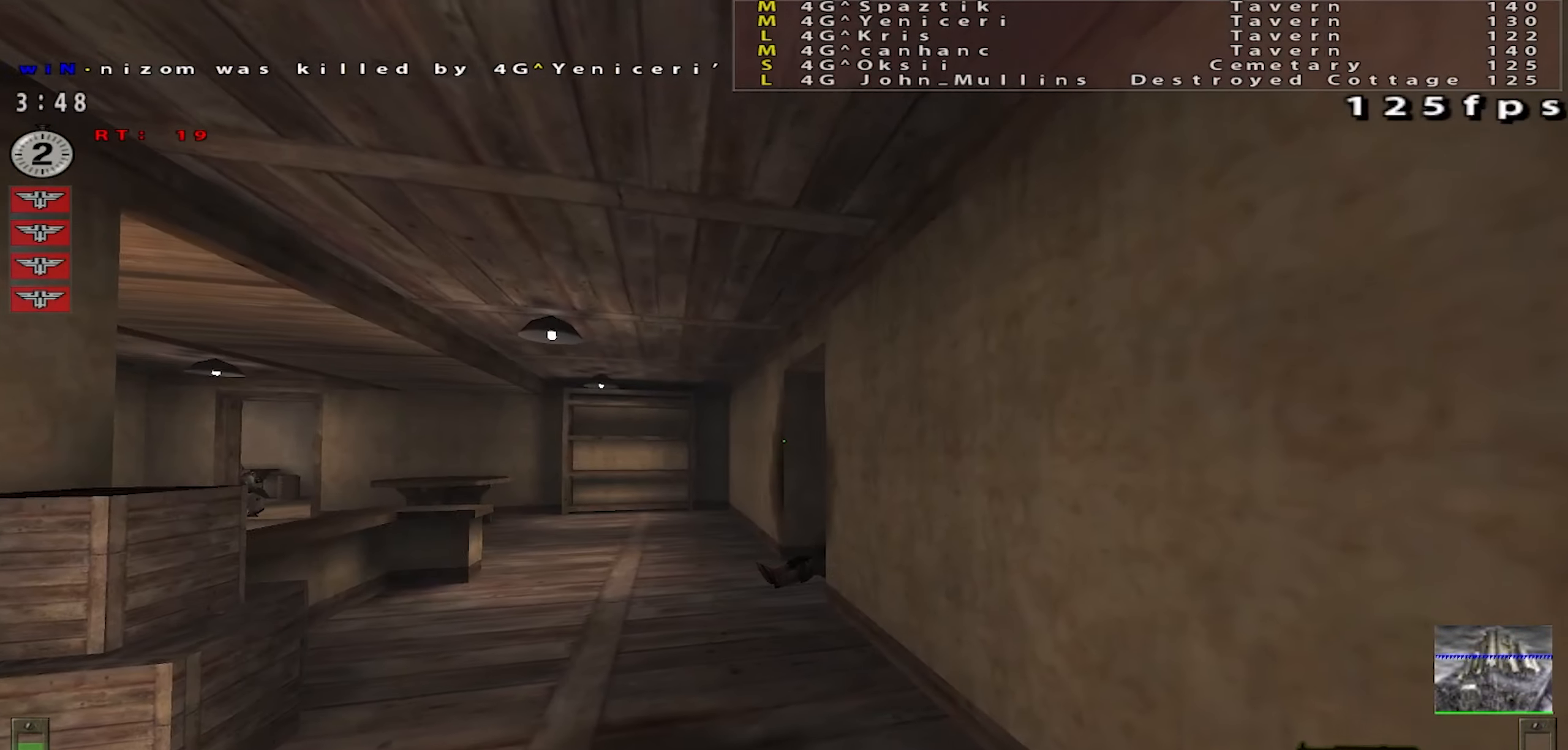
{"keys": ["d"], "mouse": [], "events": []}
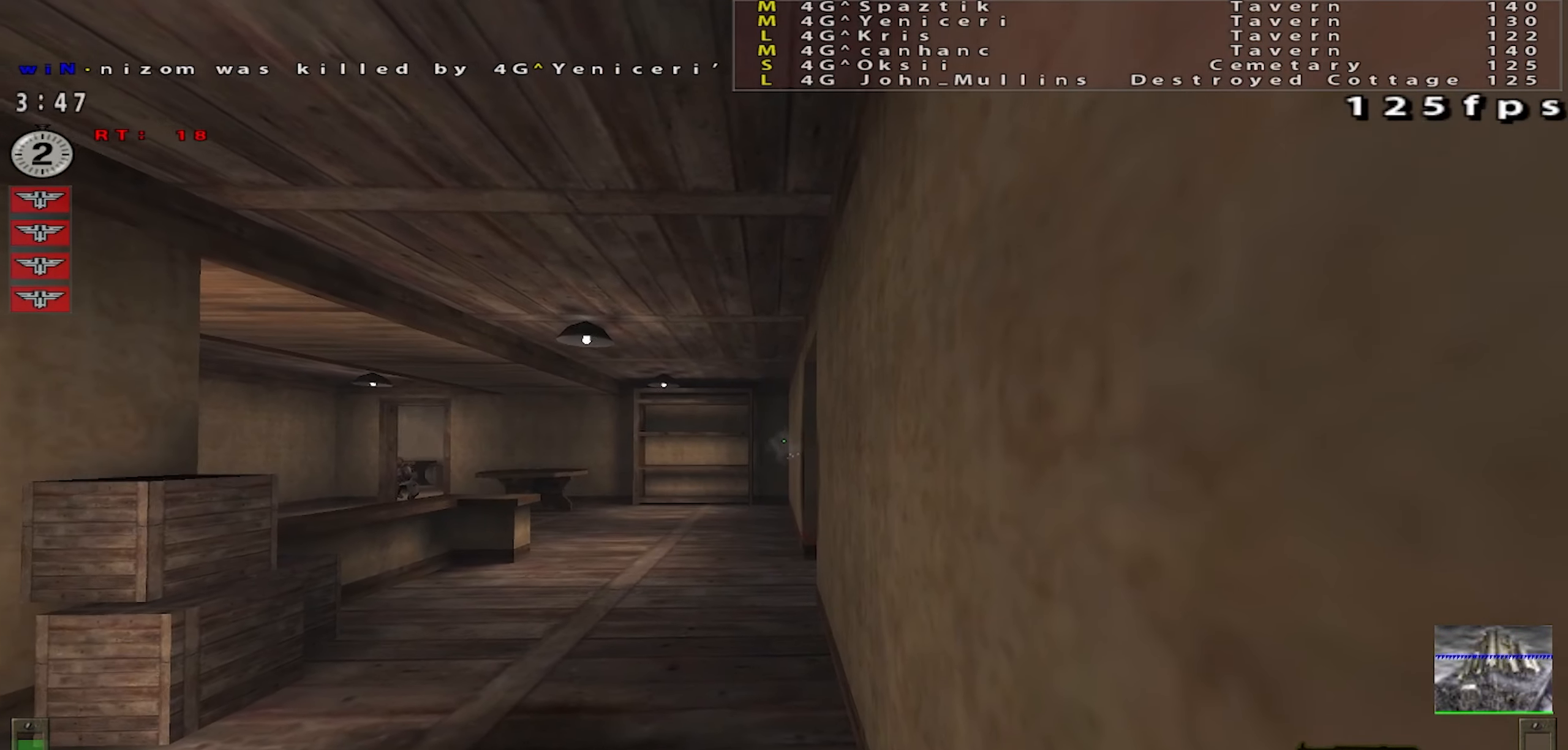
{"keys": [], "mouse": [], "events": [[334, "d", "up"]]}
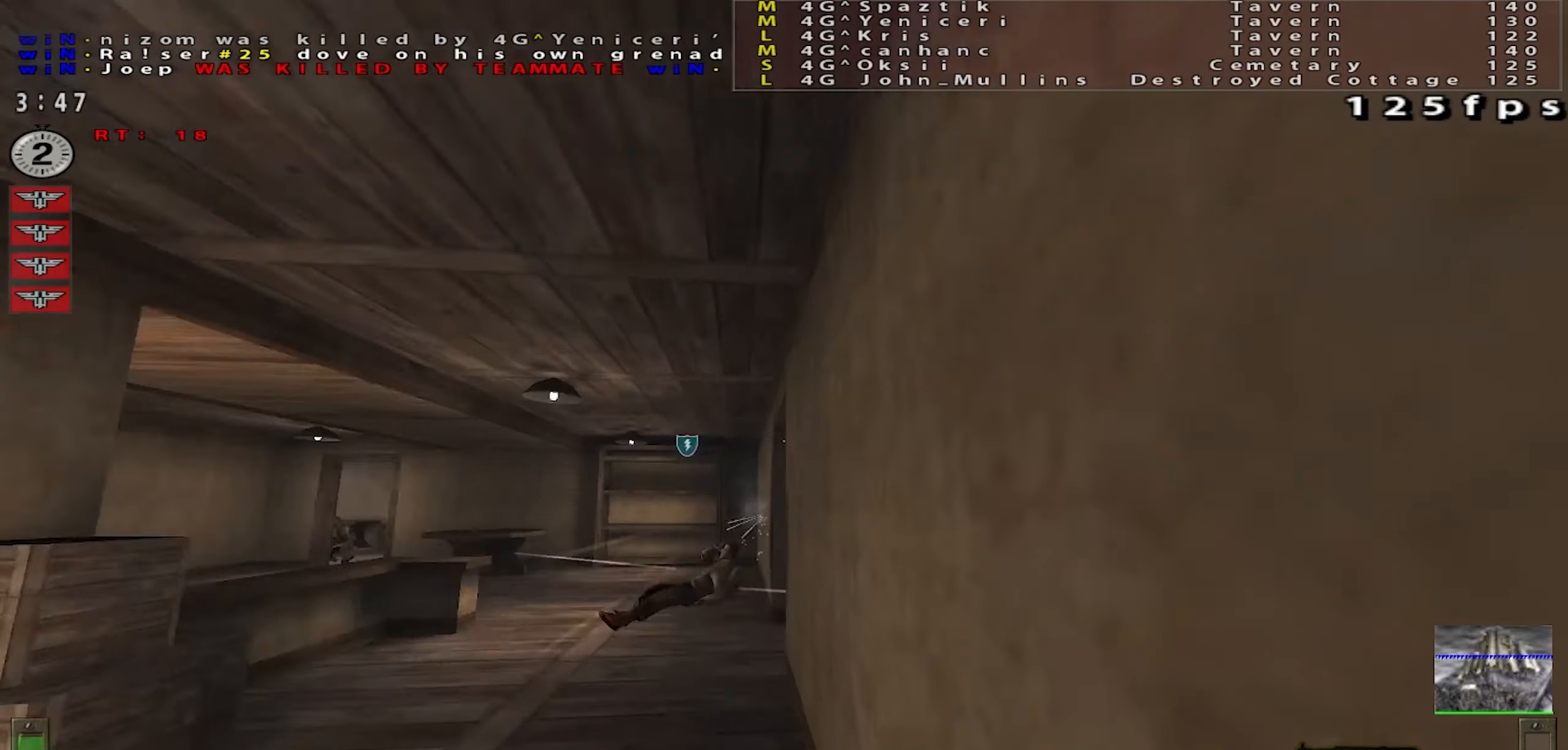
{"keys": [], "mouse": [], "events": []}
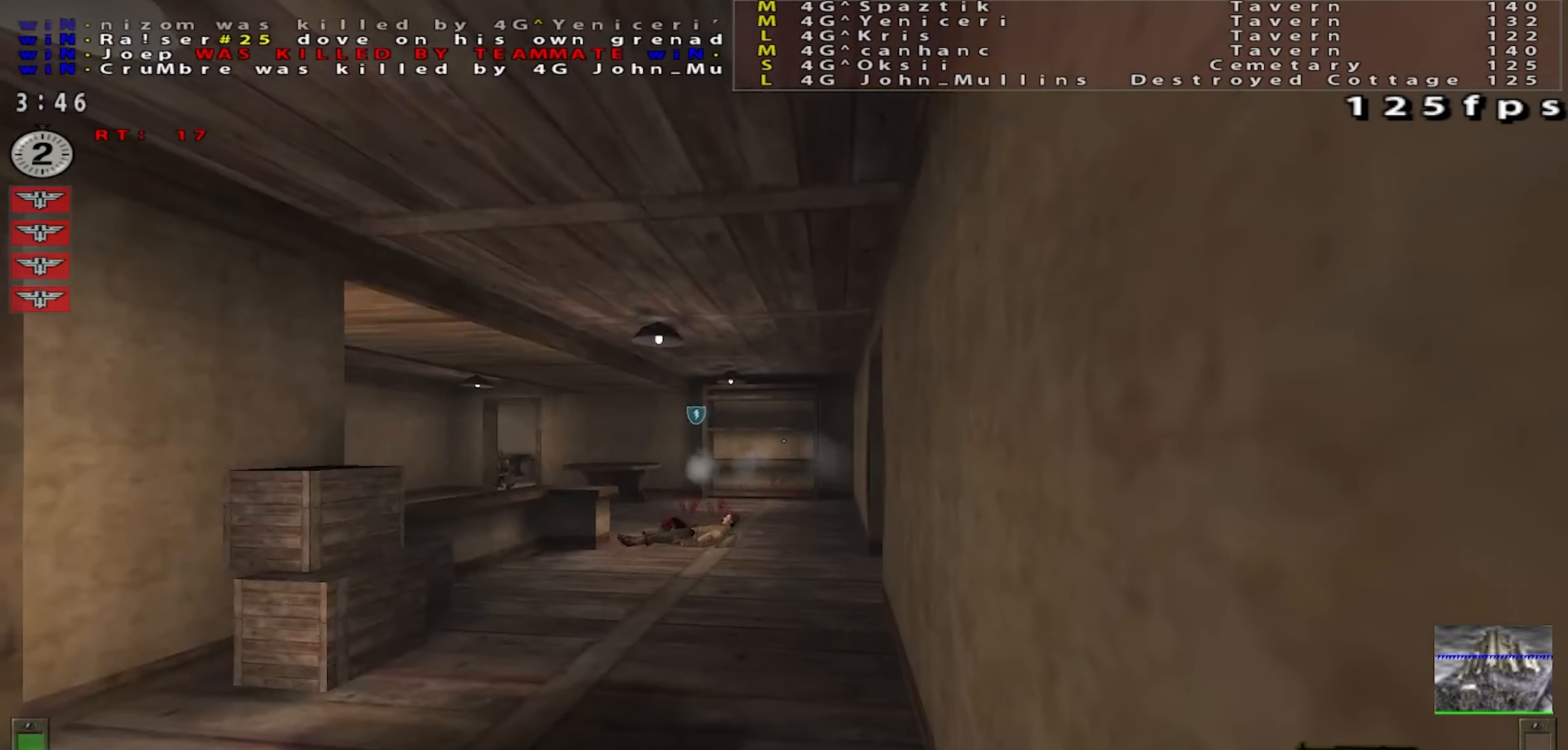
{"keys": [], "mouse": [], "events": []}
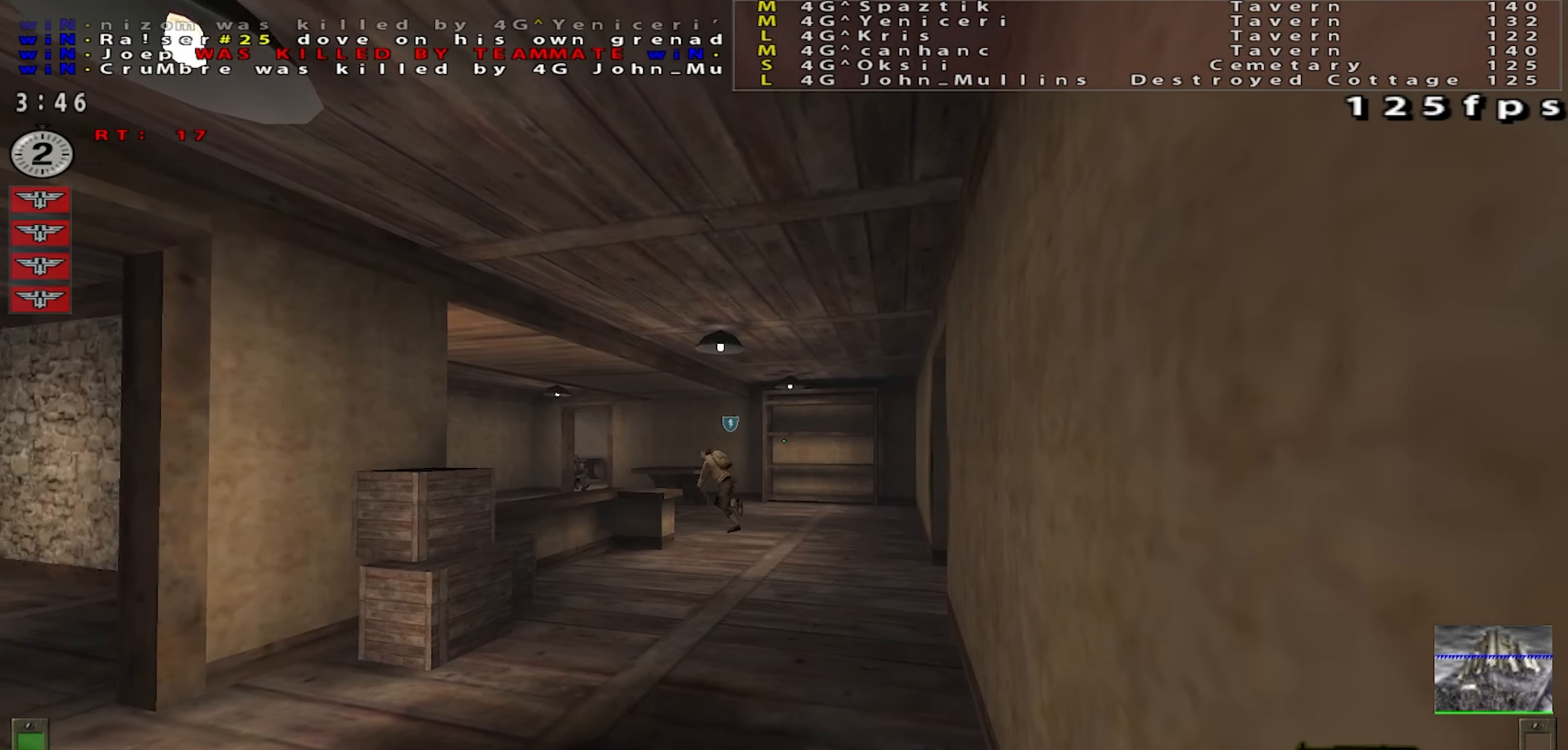
{"keys": ["d", "space", "w"], "mouse": [], "events": [[67, "space", "down"], [366, "w", "down"], [433, "d", "down"]]}
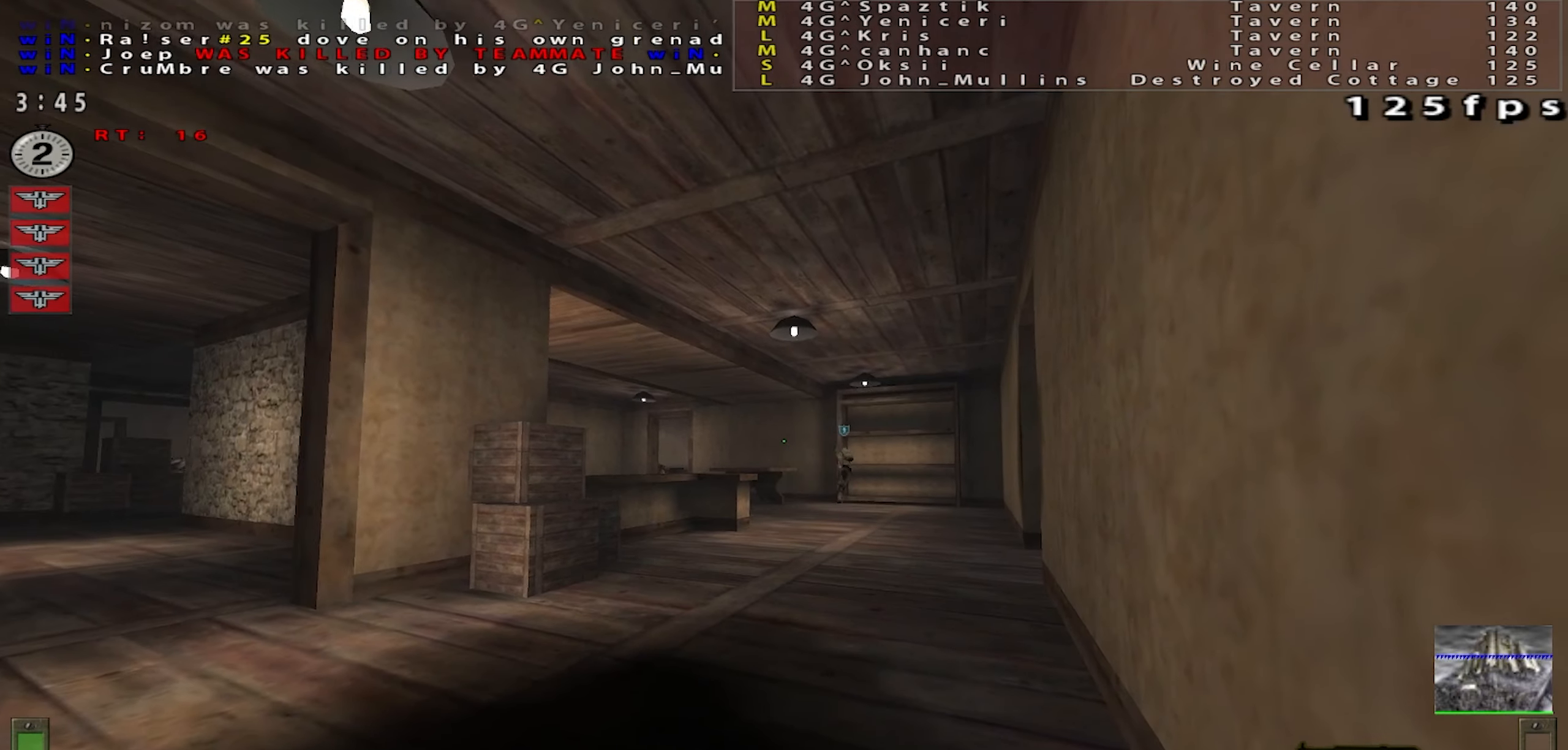
{"keys": ["d", "space", "w"], "mouse": ["left"], "events": [[233, "mouse_left", "down"]]}
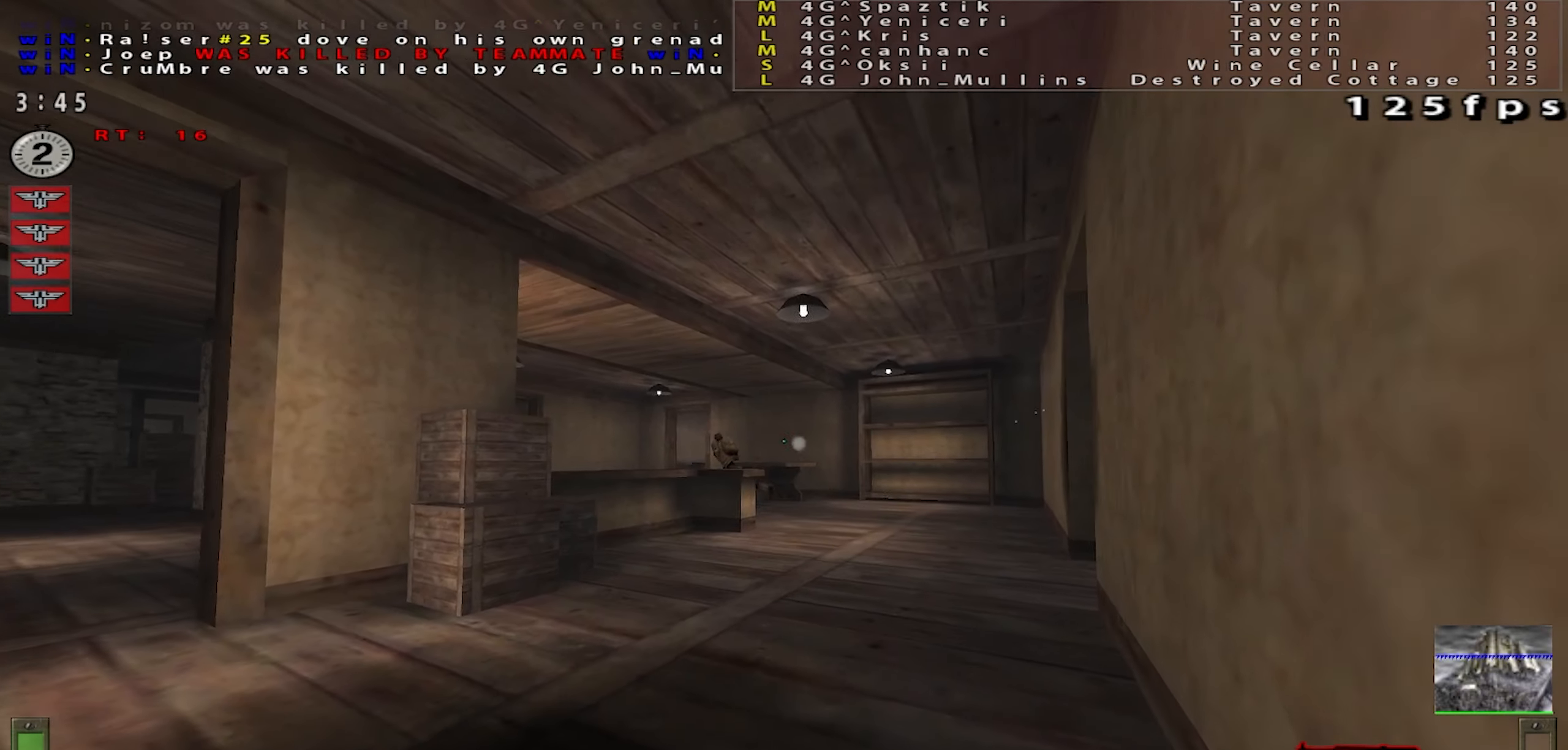
{"keys": ["space"], "mouse": ["left"], "events": [[34, "d", "up"], [34, "w", "up"]]}
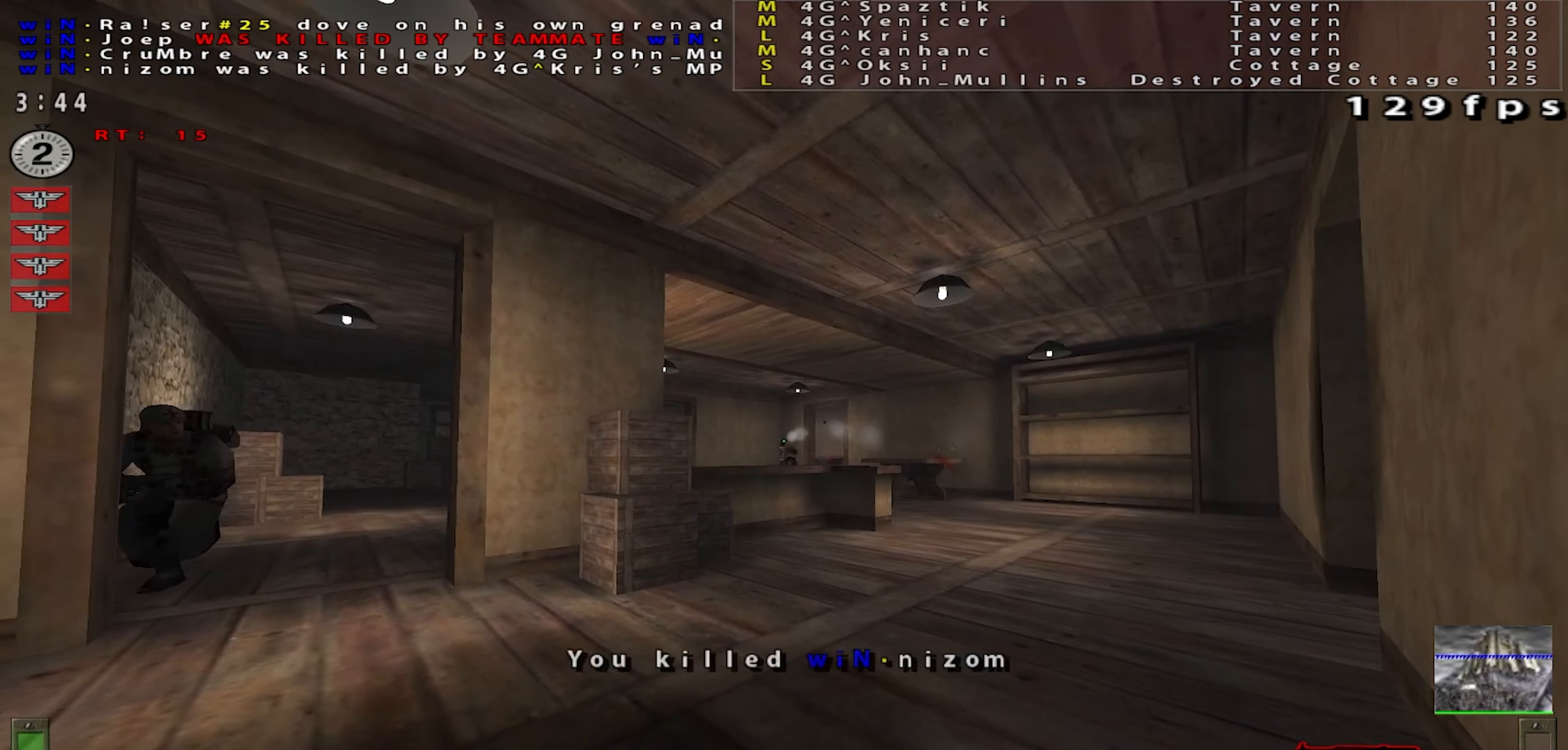
{"keys": [], "mouse": [], "events": [[183, "mouse_left", "up"], [283, "space", "up"], [317, "a", "down"], [367, "a", "up"]]}